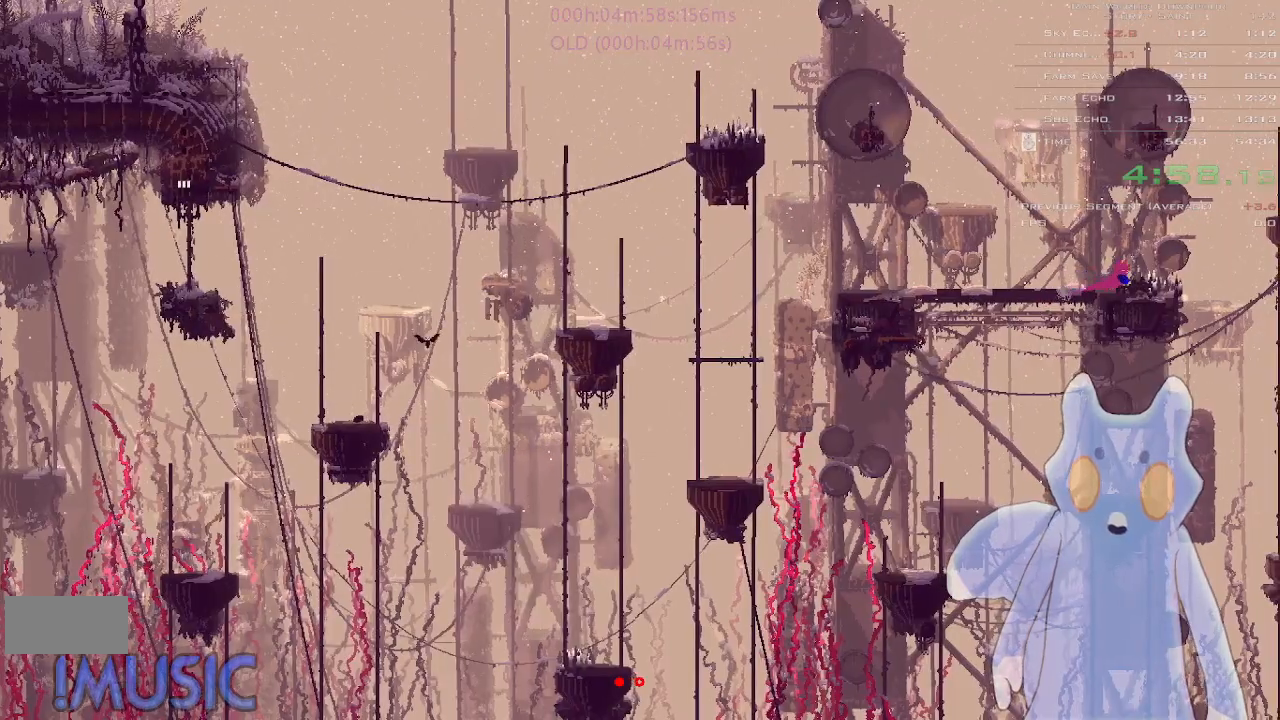
Gameplay with keyboard and mouse; each line is a JSON object with the keys held at the frame after it. "events" lists presses ("down") and releases ("up") of "down", "g", "j", "left", "right", "t", "up" and "y" between this image and that frame as [ms after this image, input, new state], when the widget could be followed in between. No other keys are recorded. Mouse buttons are not recorded. Not read: mouse_move.
{"keys": ["right"]}
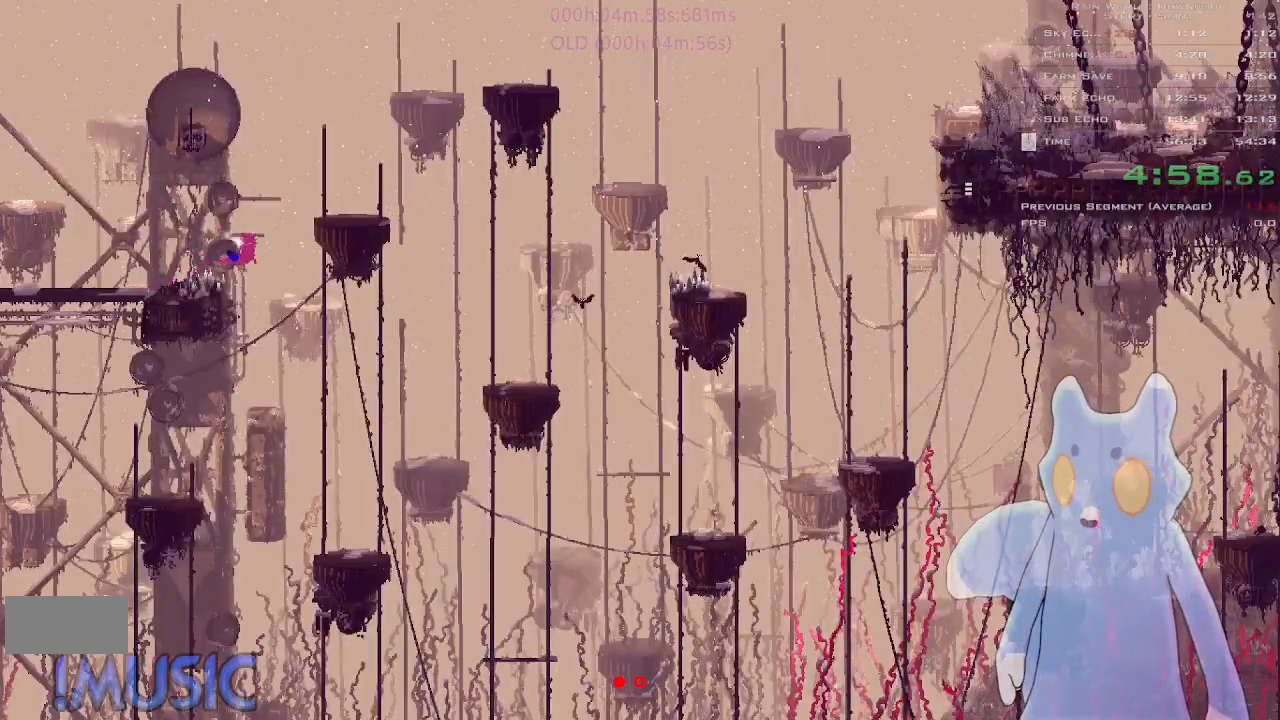
{"keys": ["j", "right"], "events": [[150, "j", "down"], [283, "j", "up"], [483, "j", "down"]]}
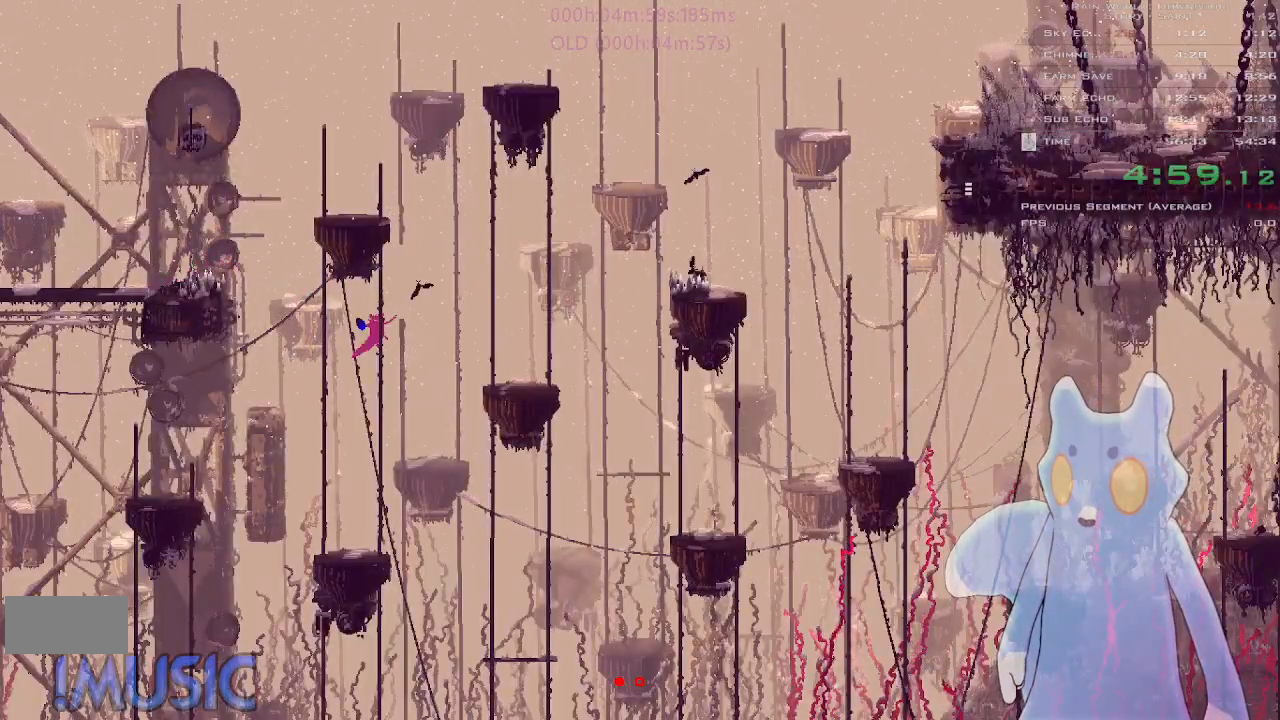
{"keys": ["j", "right"]}
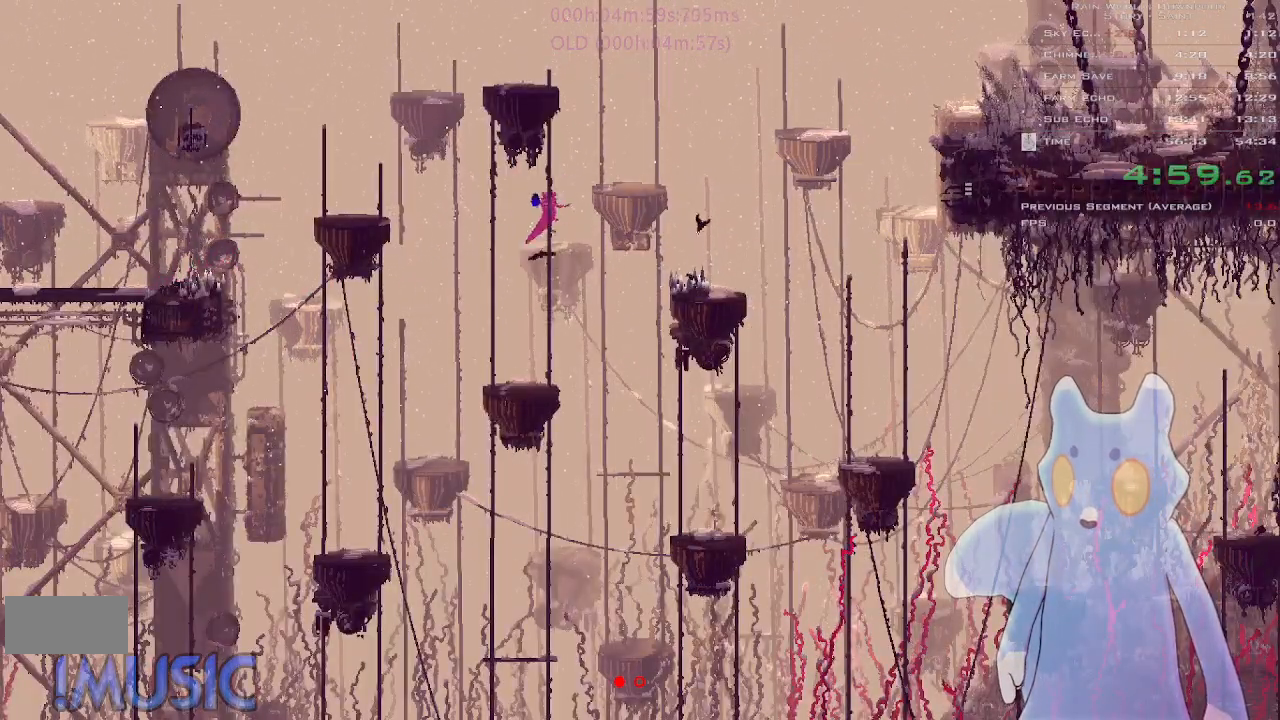
{"keys": ["right"], "events": [[33, "j", "up"]]}
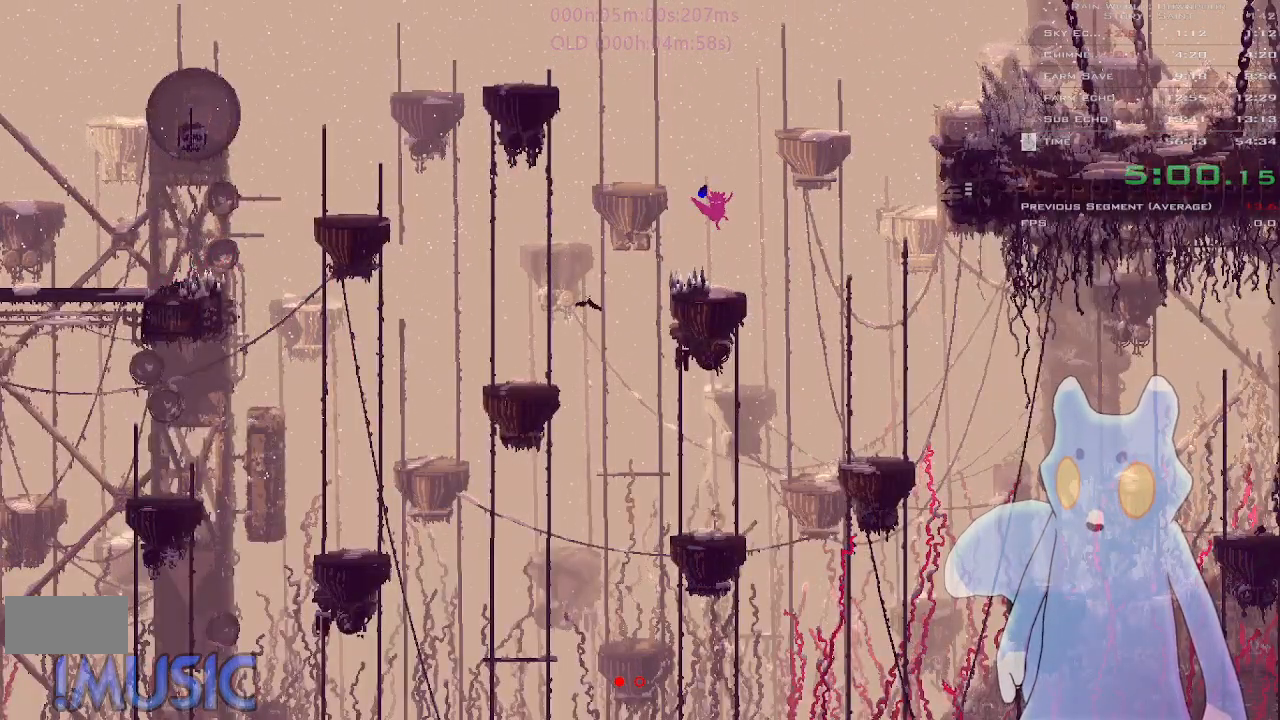
{"keys": ["right"], "events": []}
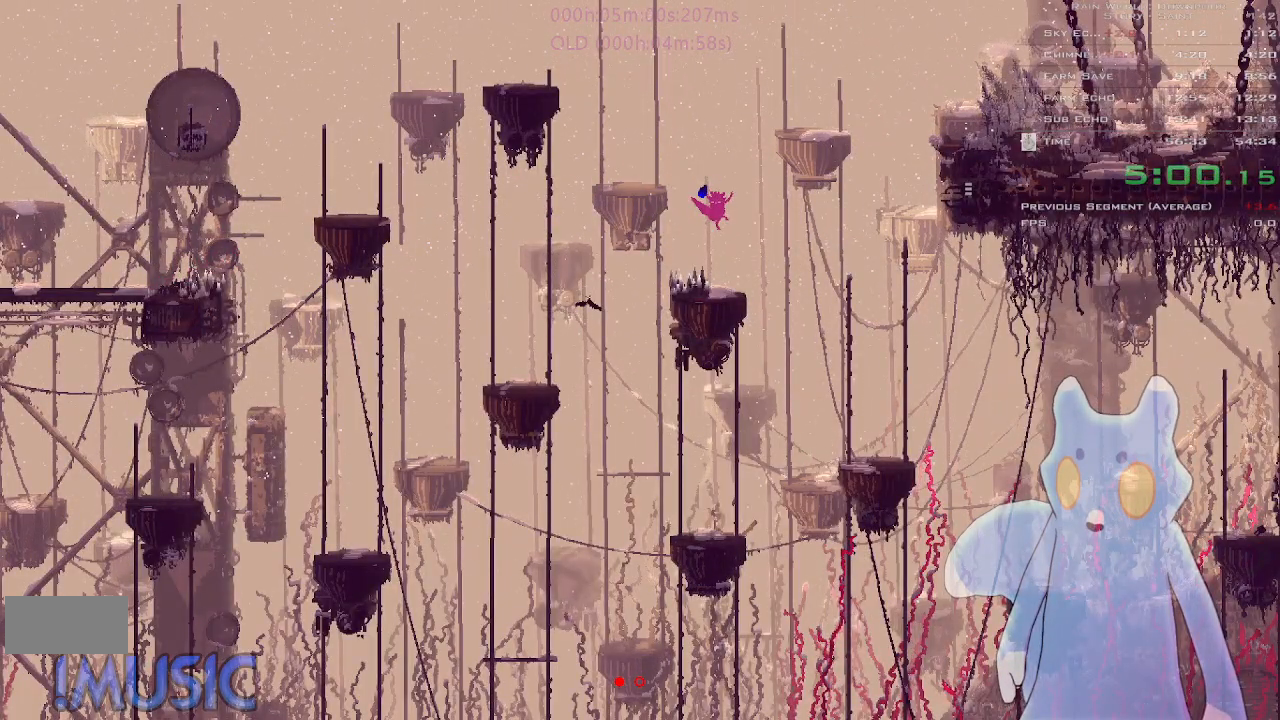
{"keys": ["right"], "events": []}
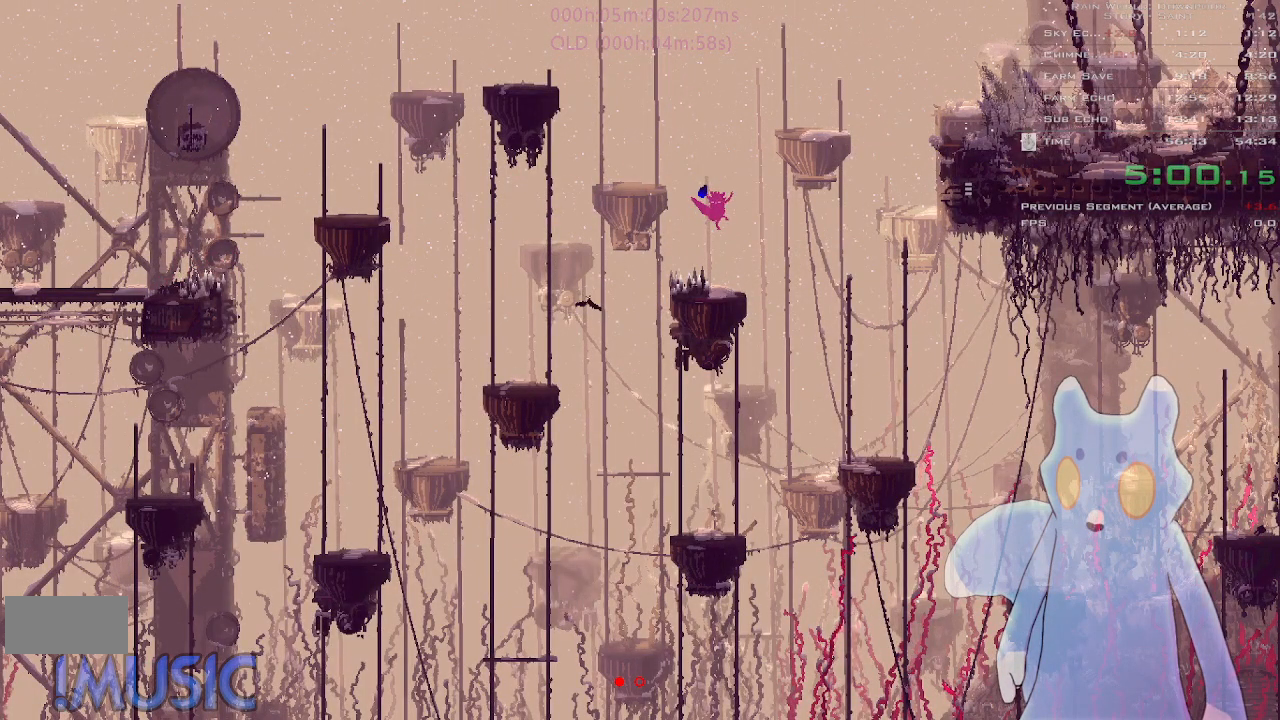
{"keys": ["right"], "events": []}
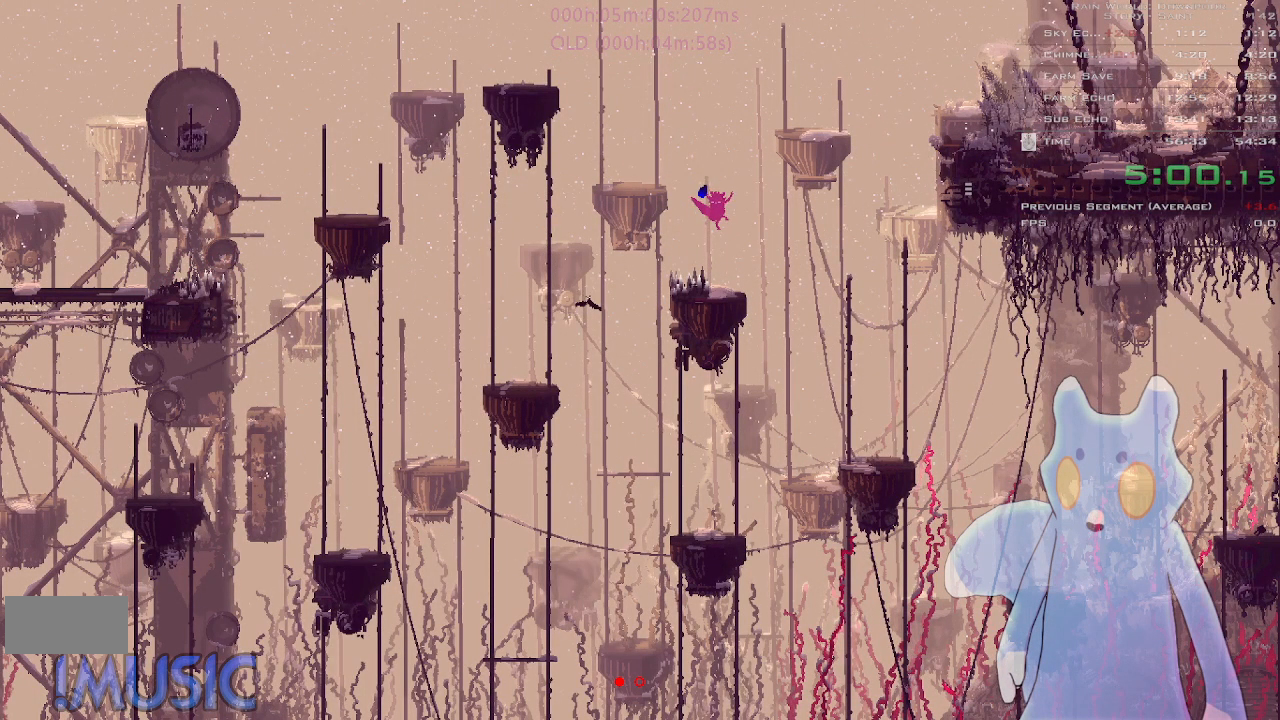
{"keys": ["j", "right"], "events": [[500, "j", "down"]]}
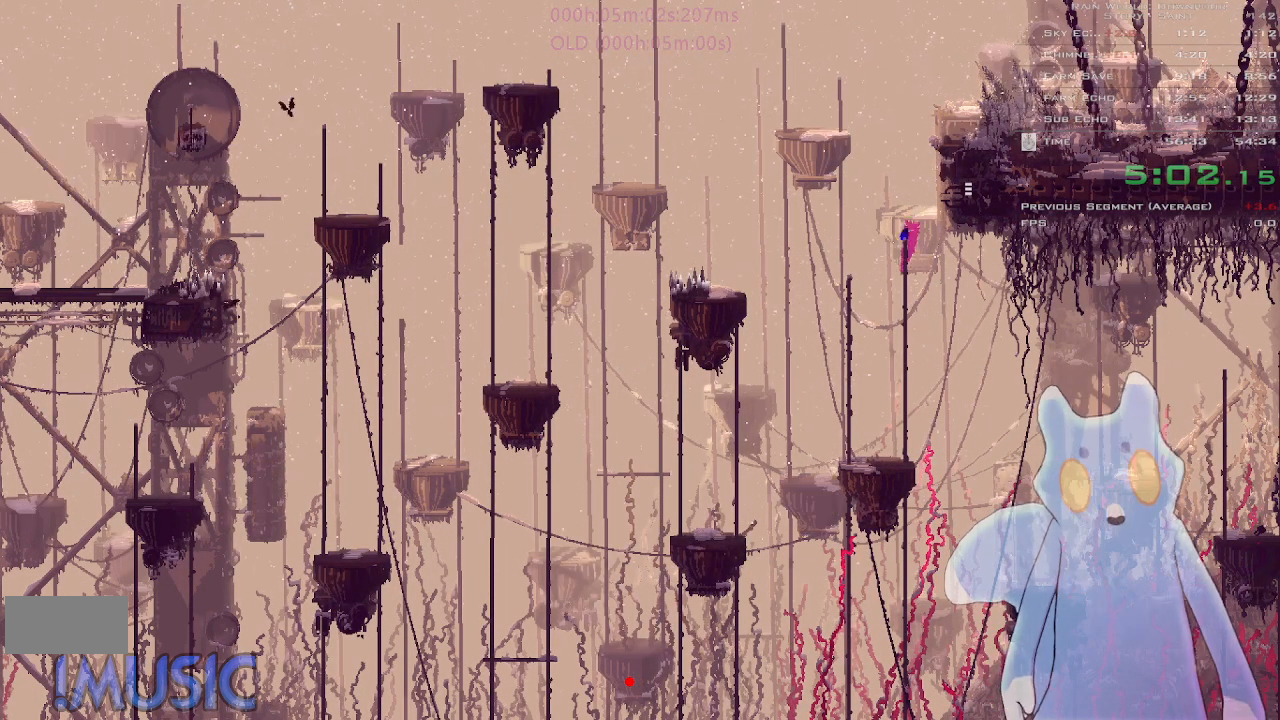
{"keys": ["right"], "events": [[350, "j", "up"]]}
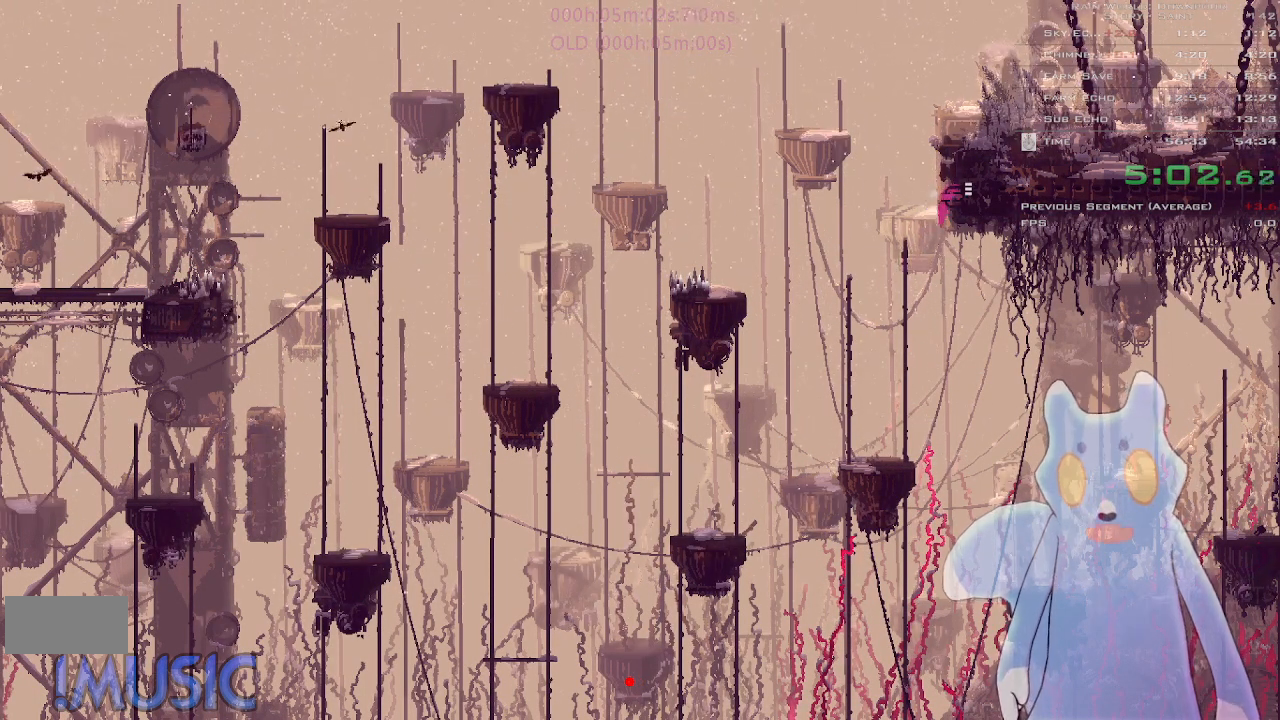
{"keys": ["right"], "events": []}
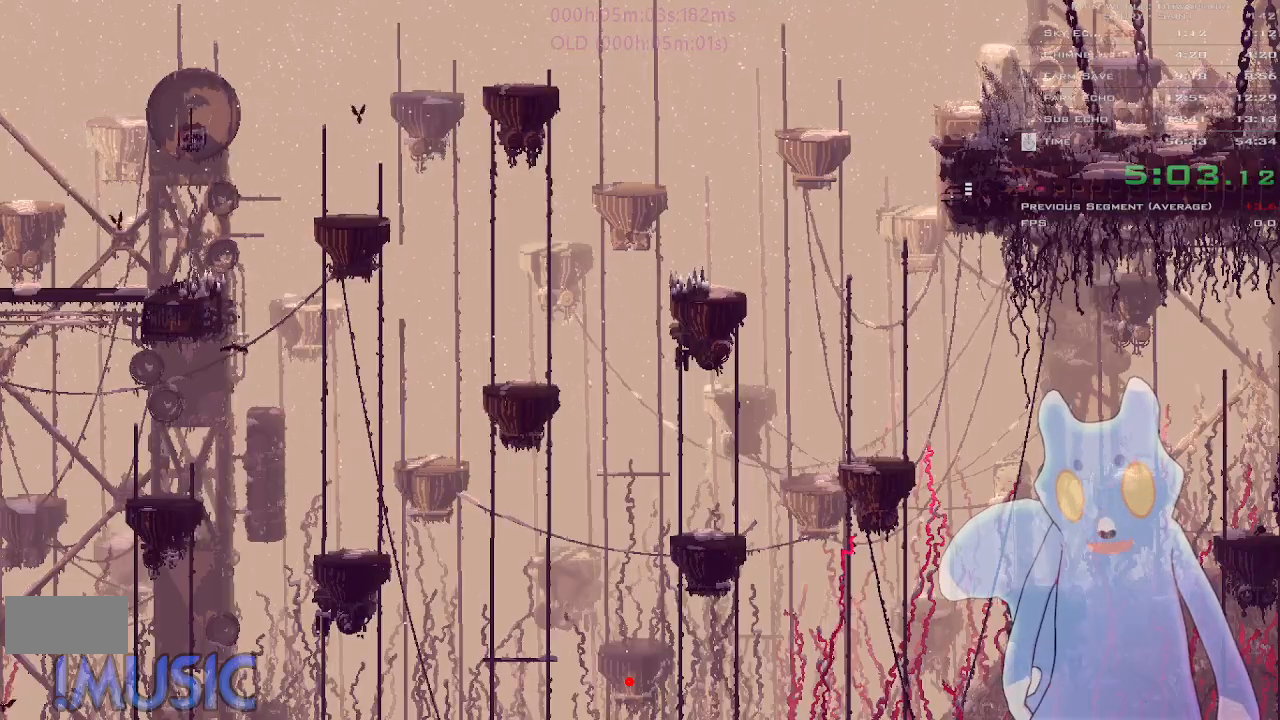
{"keys": ["right"], "events": []}
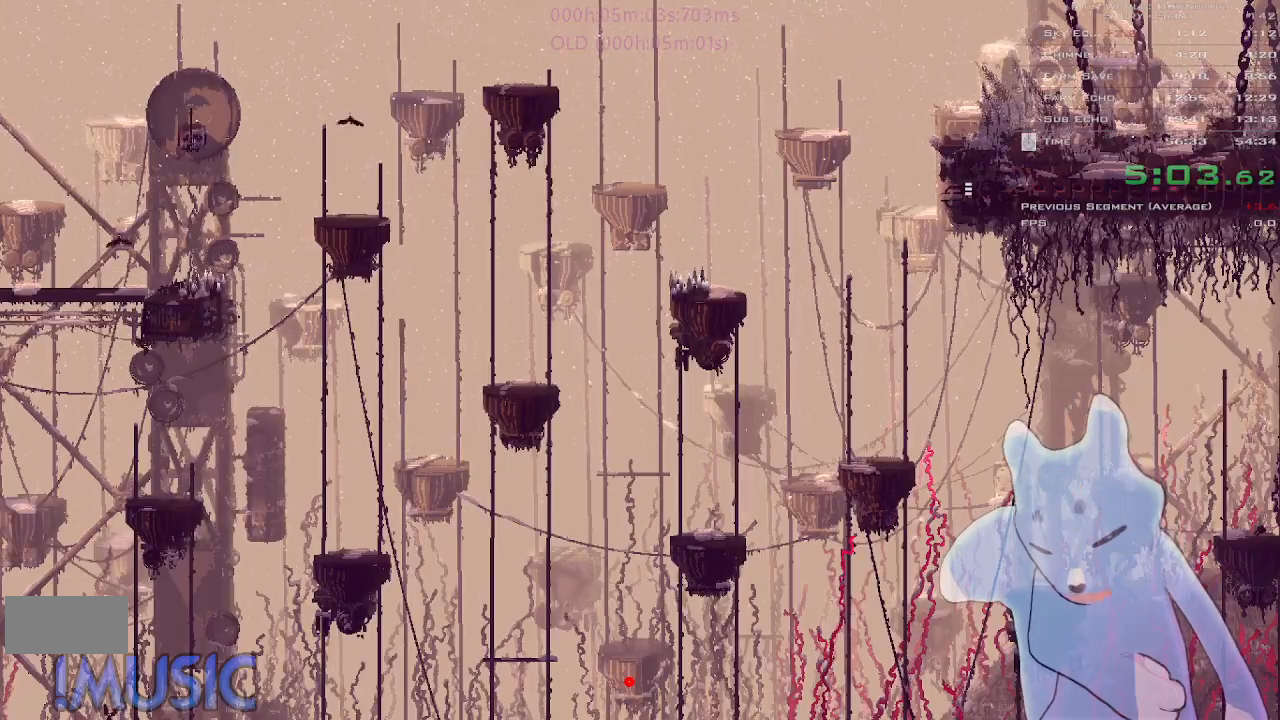
{"keys": ["right"]}
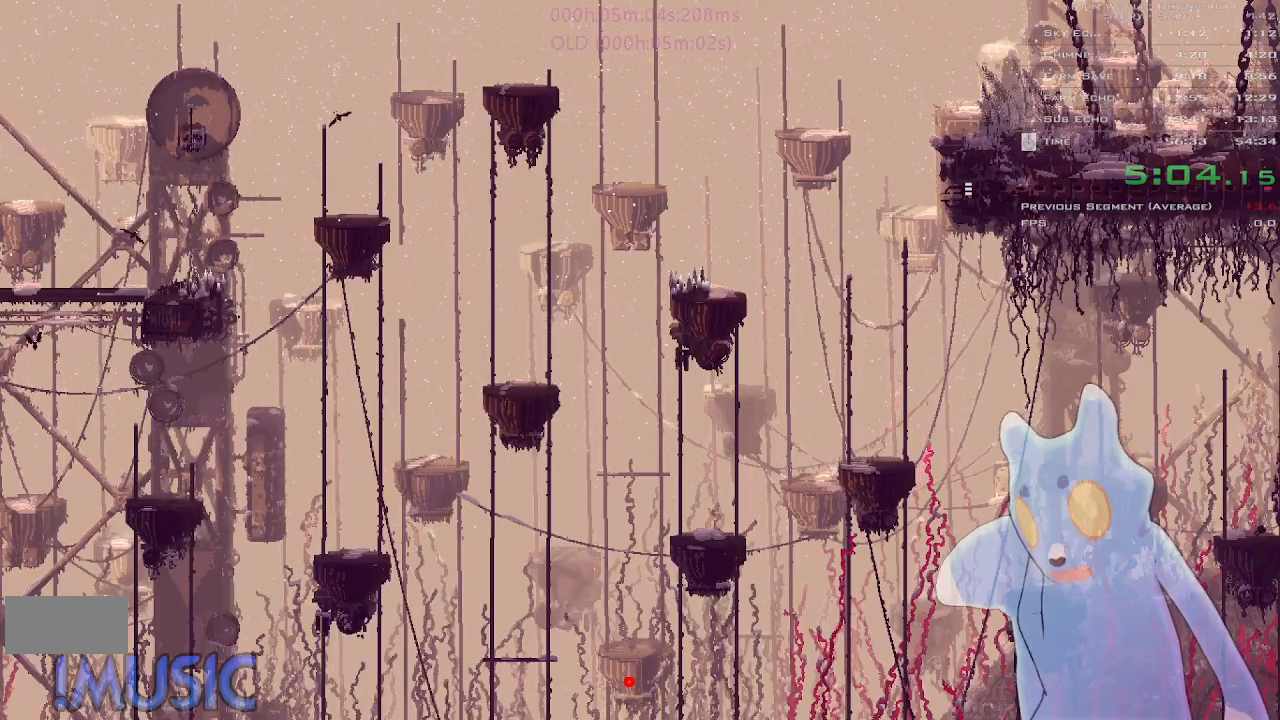
{"keys": ["right"], "events": []}
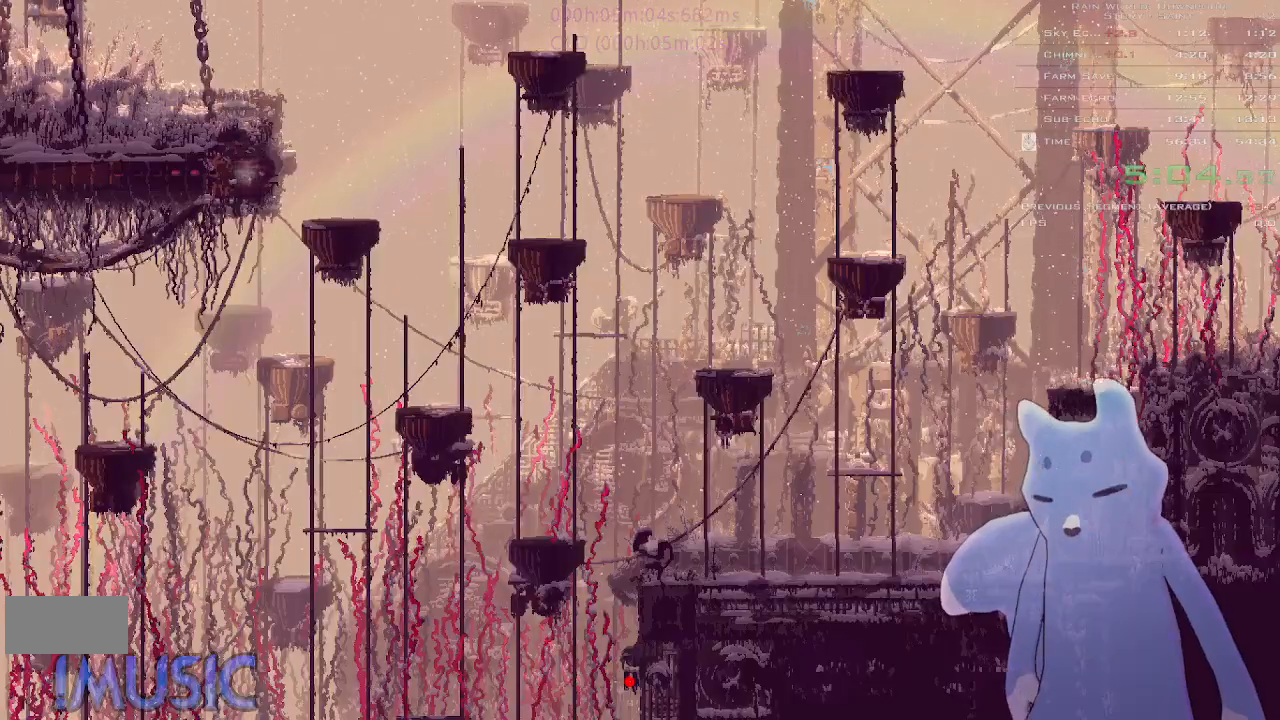
{"keys": ["right"], "events": [[233, "j", "down"], [300, "up", "down"], [333, "j", "up"], [416, "up", "up"]]}
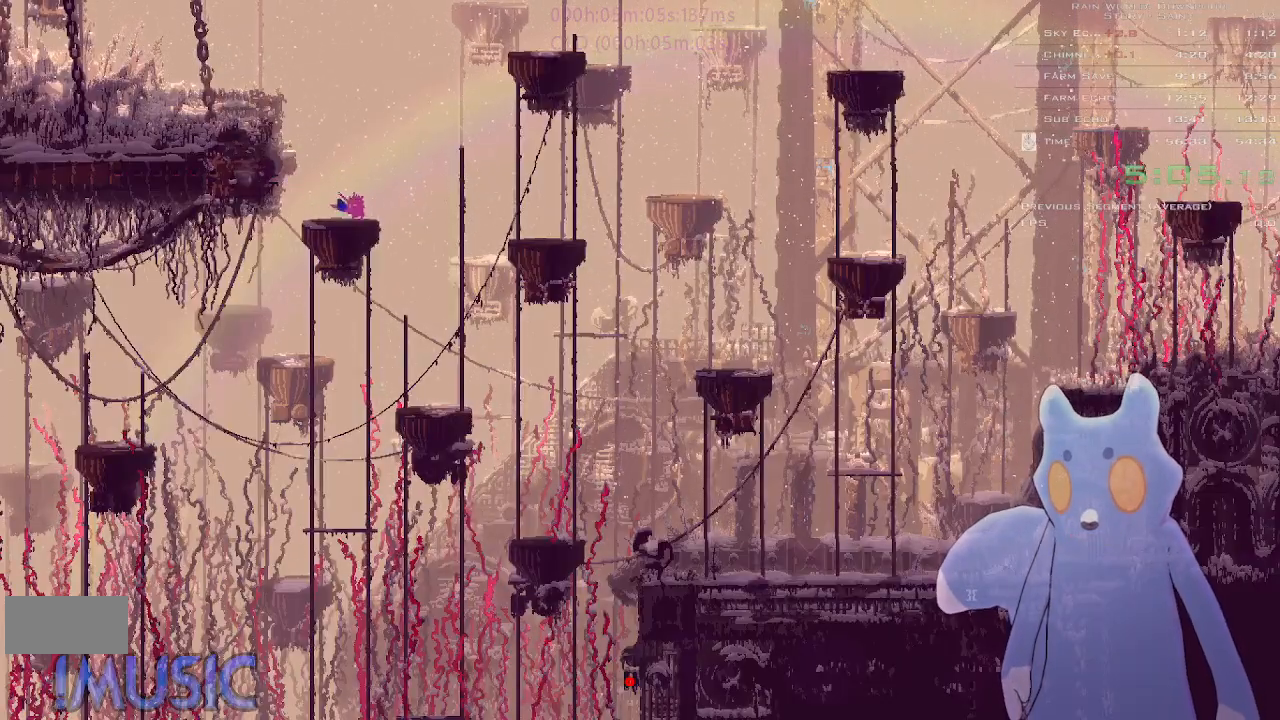
{"keys": ["right"], "events": []}
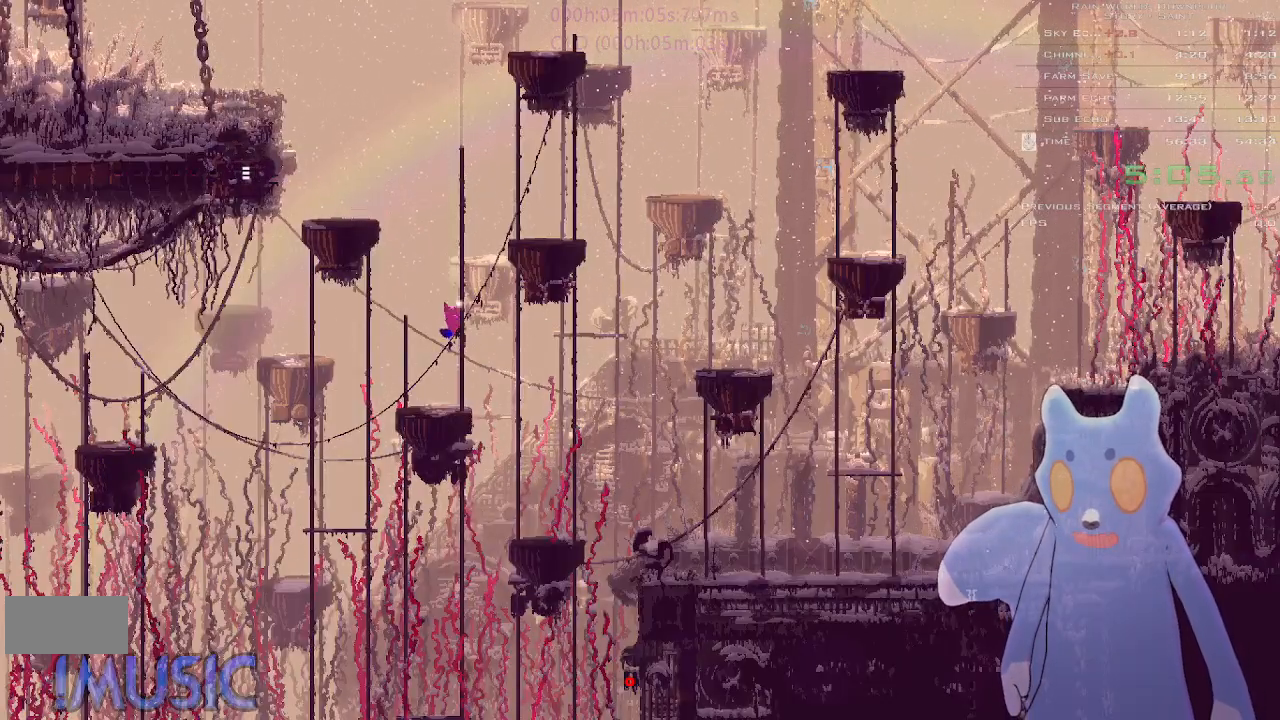
{"keys": ["right"], "events": [[183, "j", "down"], [300, "j", "up"]]}
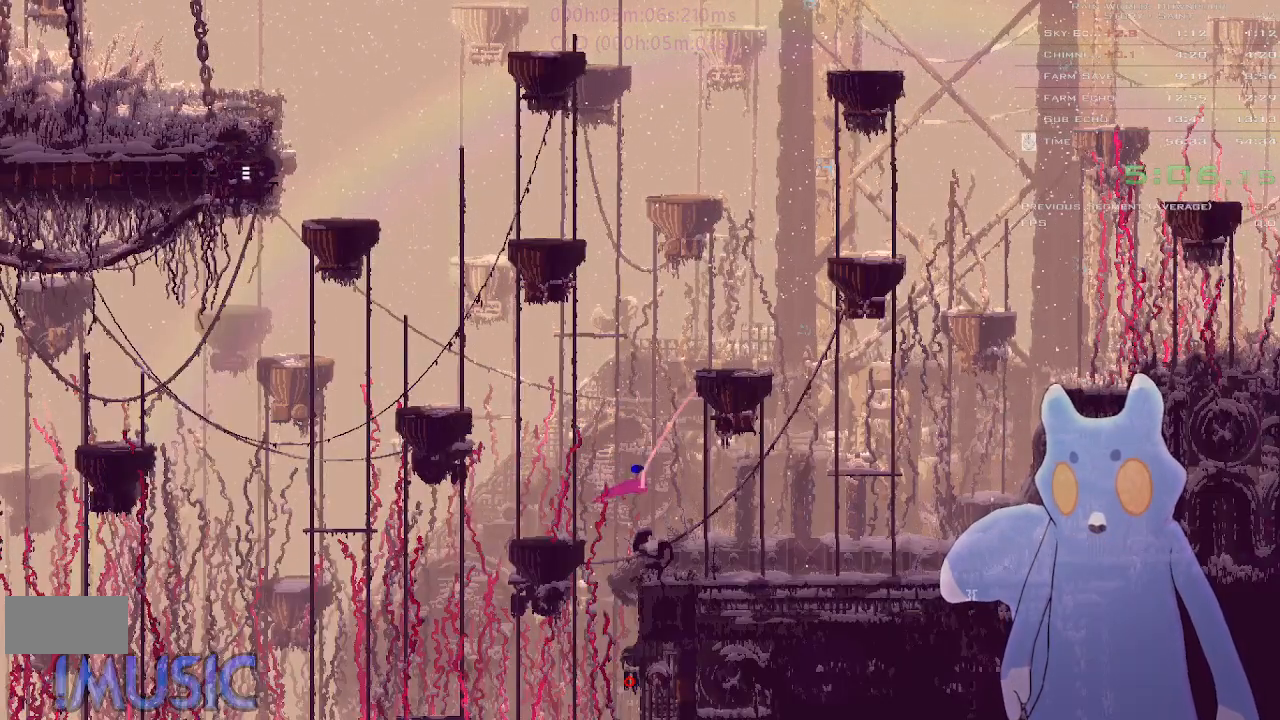
{"keys": ["right"], "events": [[200, "j", "down"], [300, "j", "up"]]}
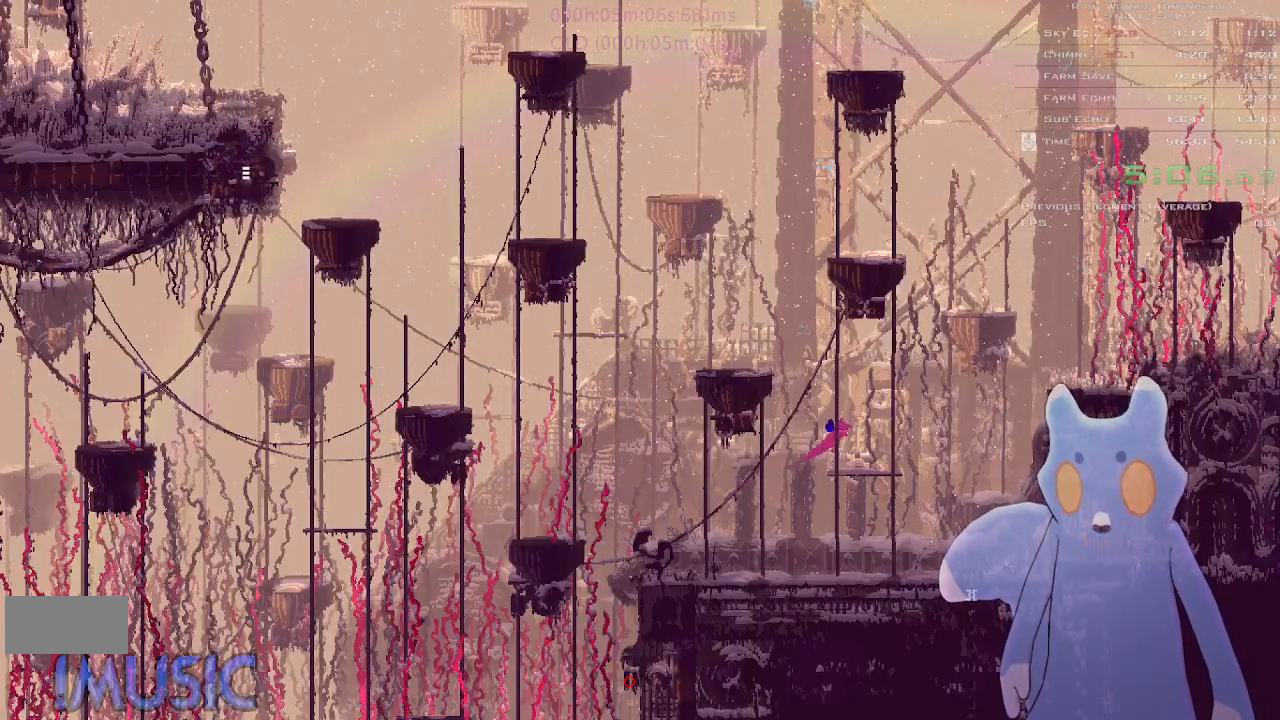
{"keys": [], "events": [[216, "right", "up"], [233, "left", "down"], [500, "left", "up"]]}
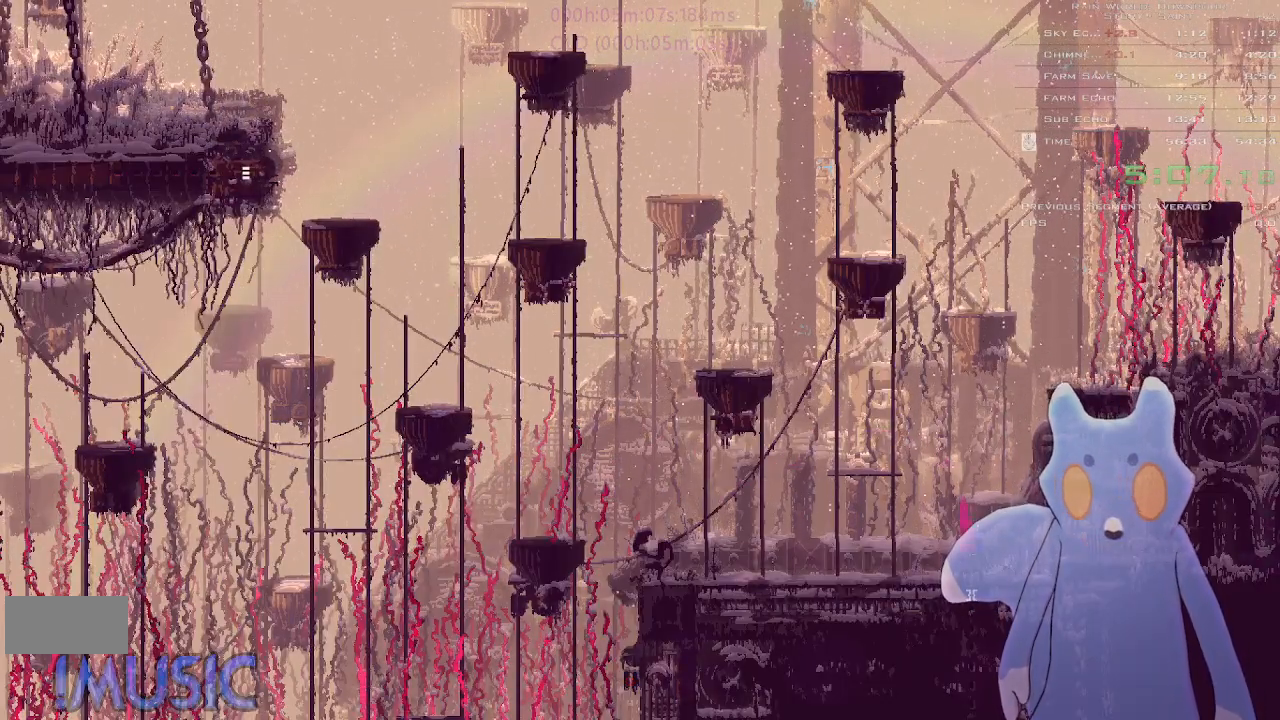
{"keys": ["down"], "events": [[66, "down", "down"]]}
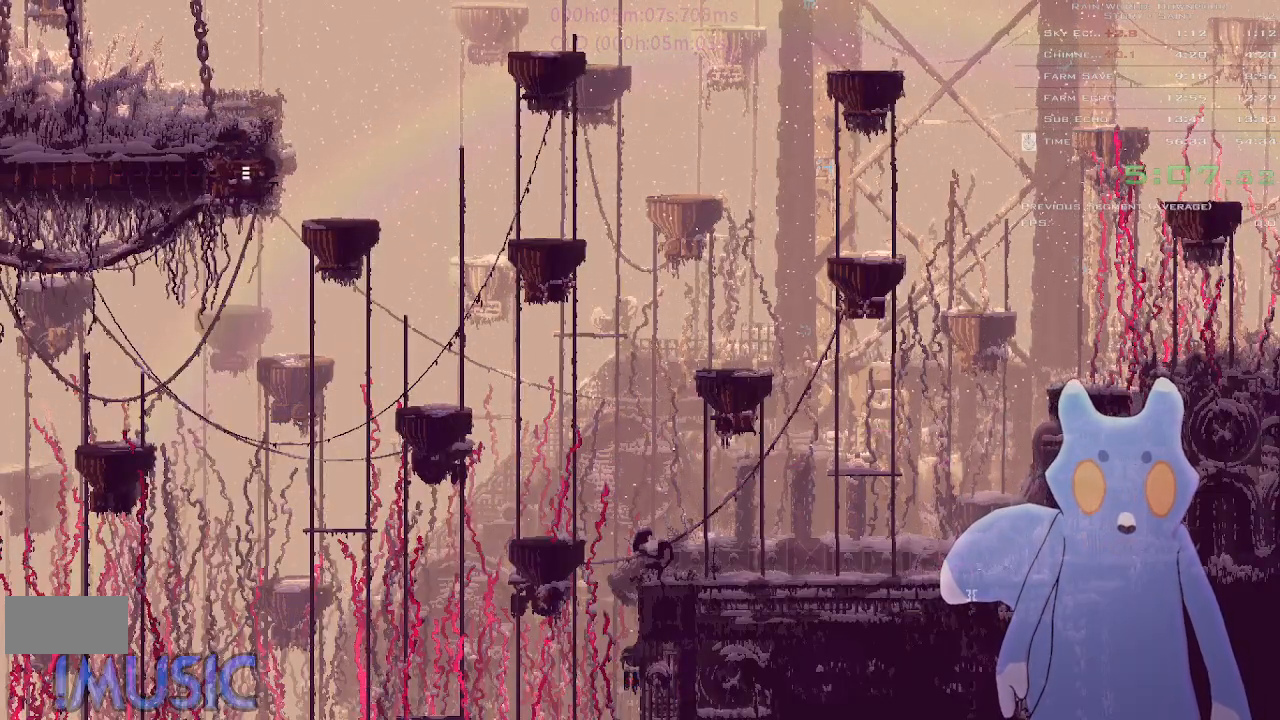
{"keys": ["down"], "events": []}
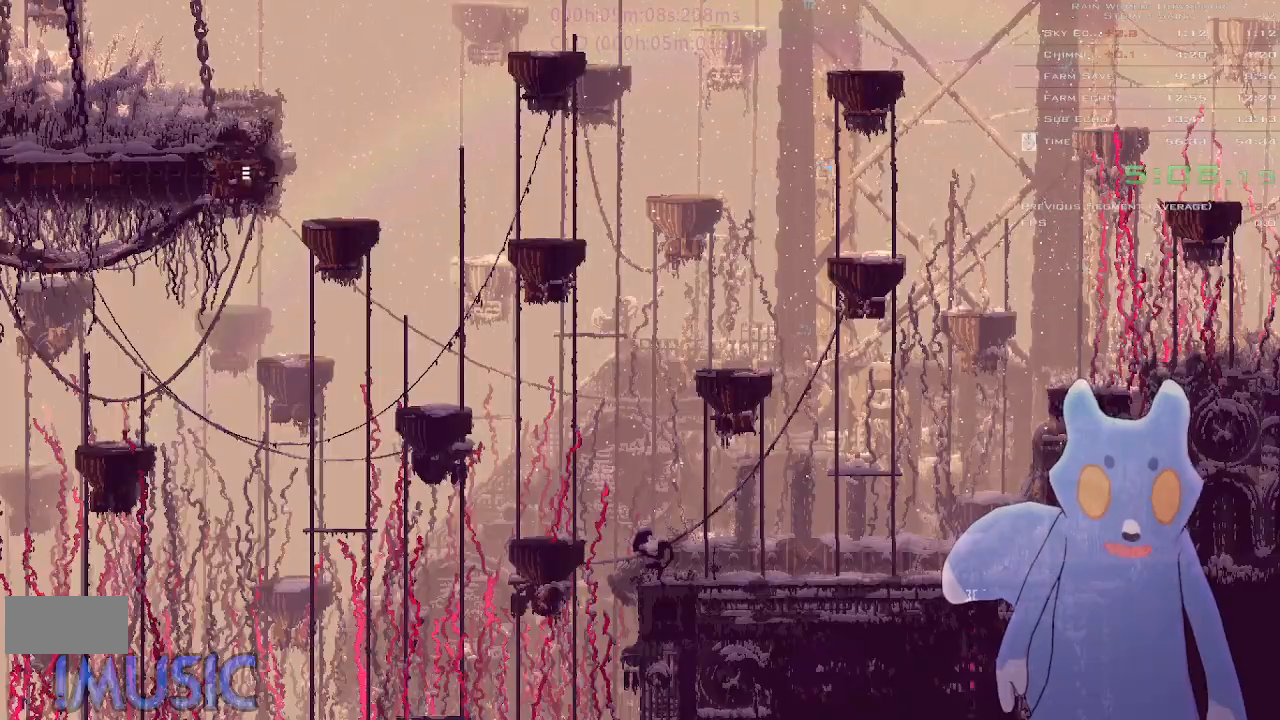
{"keys": ["down"], "events": []}
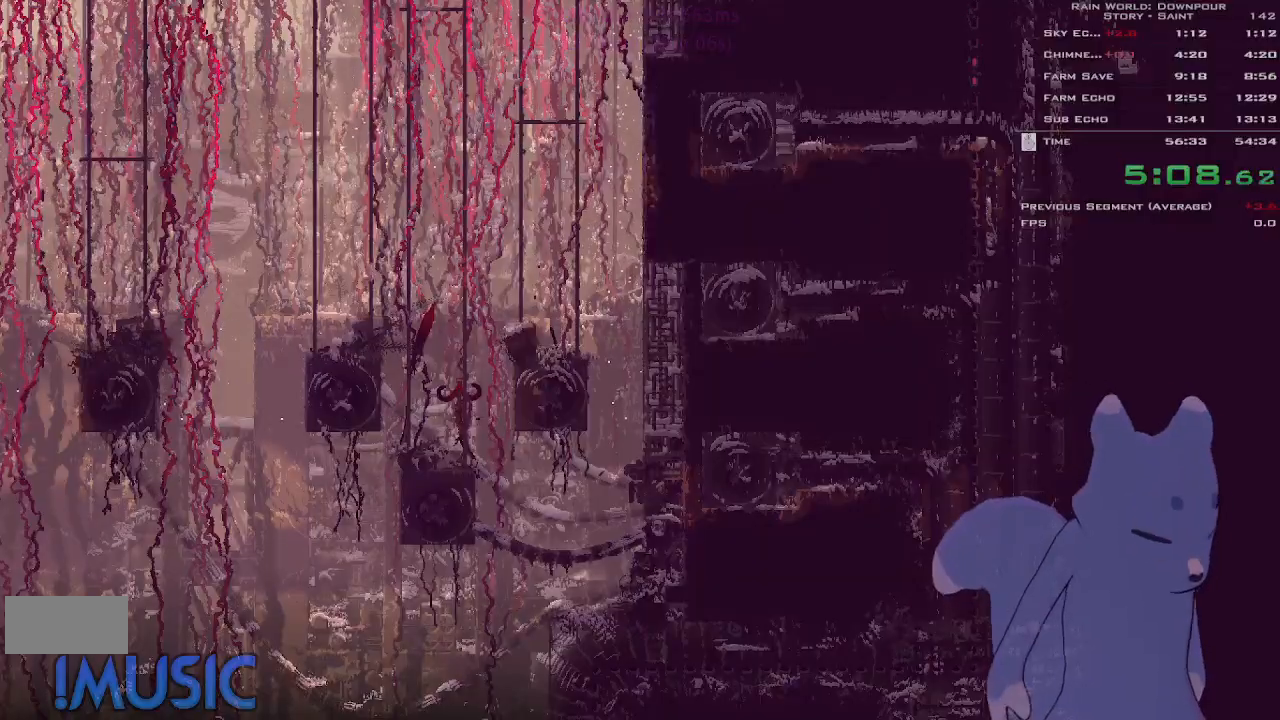
{"keys": ["down"], "events": []}
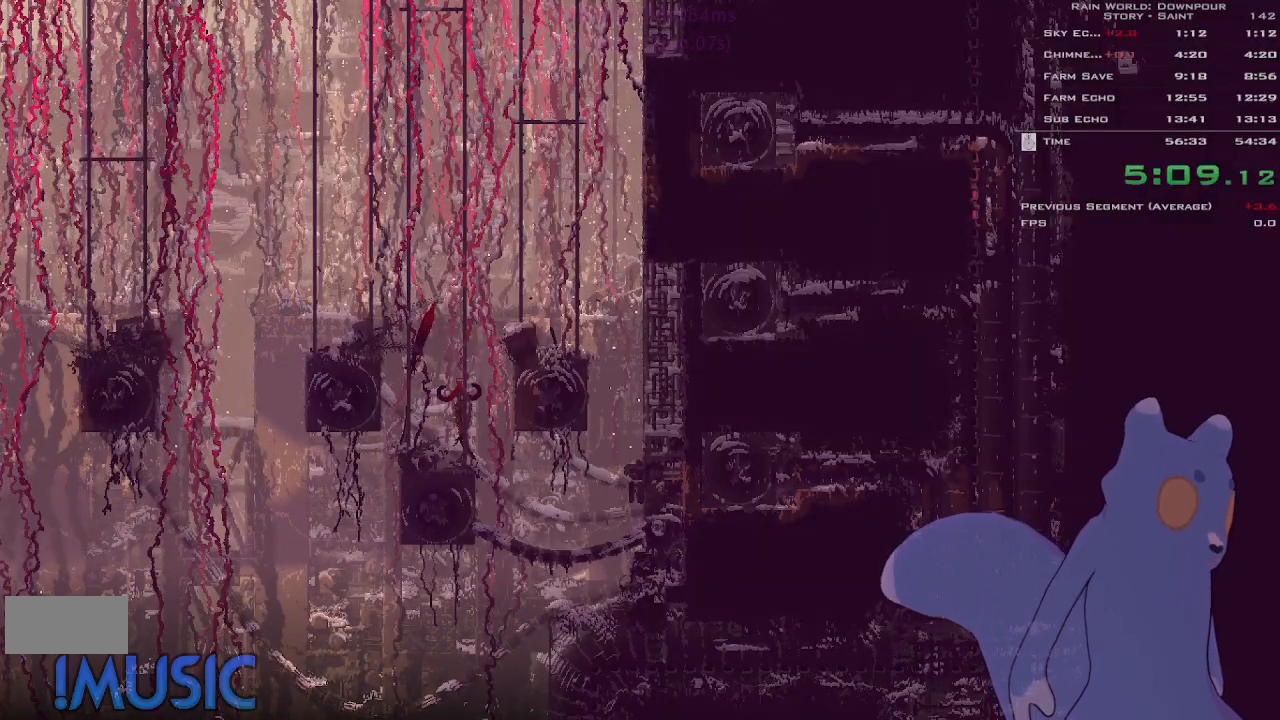
{"keys": ["down"], "events": []}